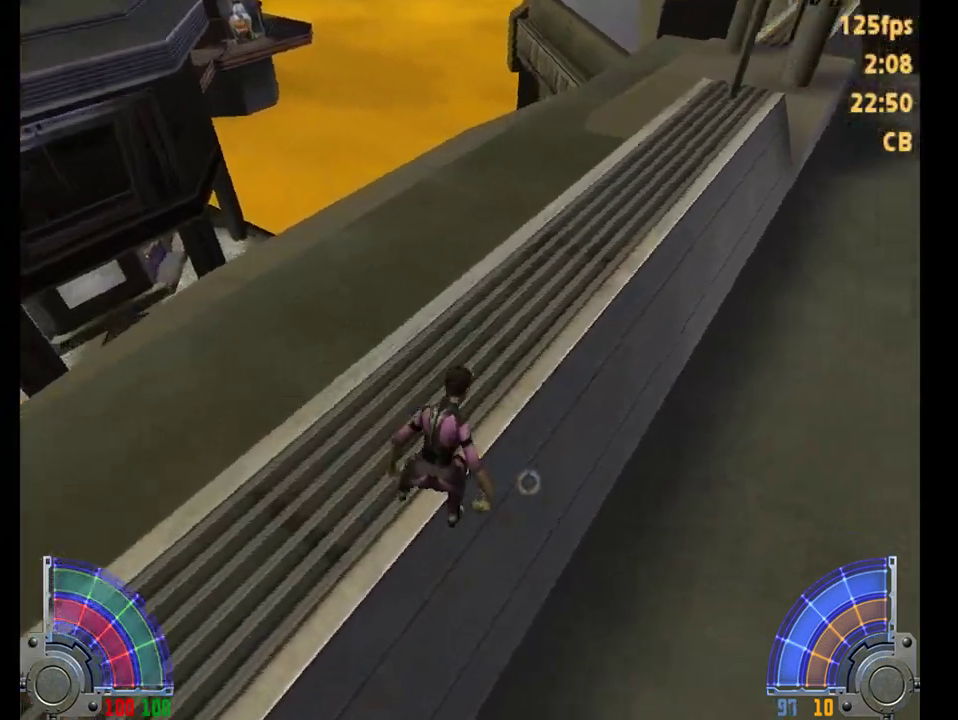
Gameplay with keyboard and mouse; each line is a JSON object with the keys and mouse buttons held at the frame after it. "events" lists presses ("down") and releases ("up") of "1", "2", "3", "4", "5", "6", "7", "a", "alt", "c", "caps_lock", "comma", "ctrl", "d", "e", "f", "q", "r", "s", "shift", "space", "t", "tab", "tilde", "v", "w", "x", "y", "mouse_left", "mouse_right", "mouse_mb4" and "mouse_mb5" between this image and that frame as [ms after this image, input, new state], when the widget could be followed in between. "mouse_left", "mouse_right", "mouse_mb4", "mouse_mb5" = the "left", "right", "mb4", "mb5" buttons of the "mouse" list. No other keys are recorded. Not read: mouse_move.
{"keys": ["w"], "mouse": [], "events": [[417, "w", "down"]]}
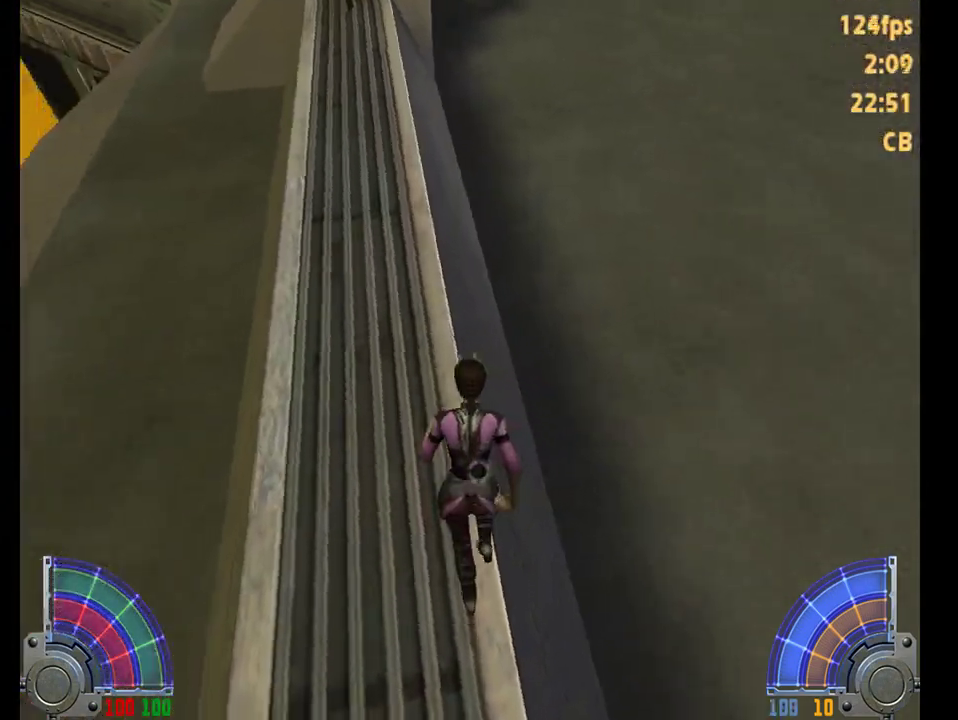
{"keys": ["d", "w"], "mouse": [], "events": [[117, "d", "down"], [183, "space", "down"], [333, "space", "up"]]}
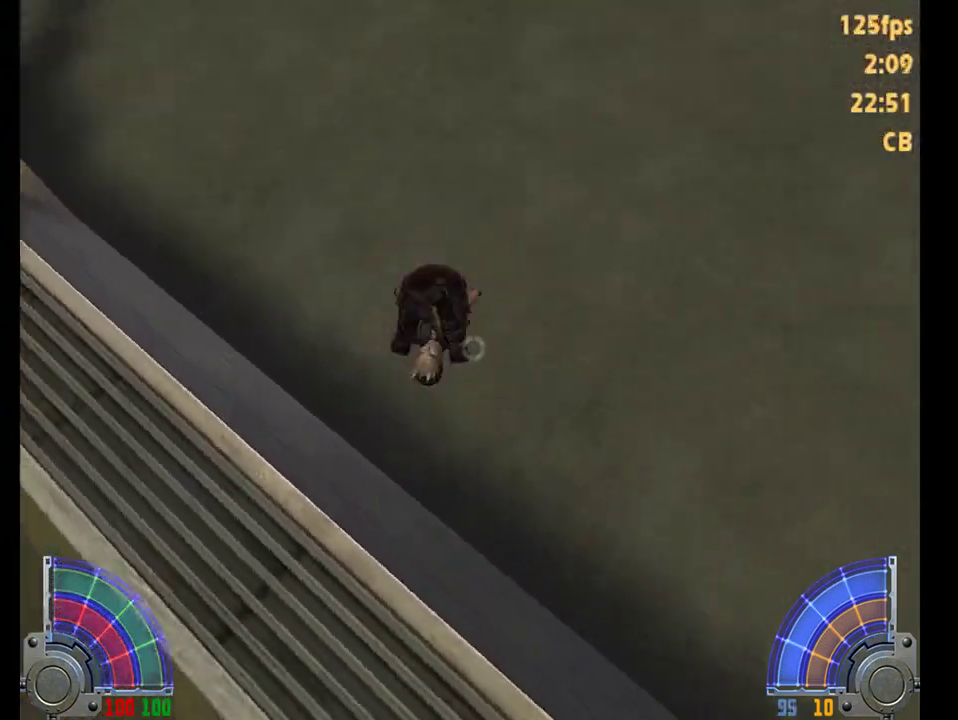
{"keys": ["d", "w"], "mouse": [], "events": []}
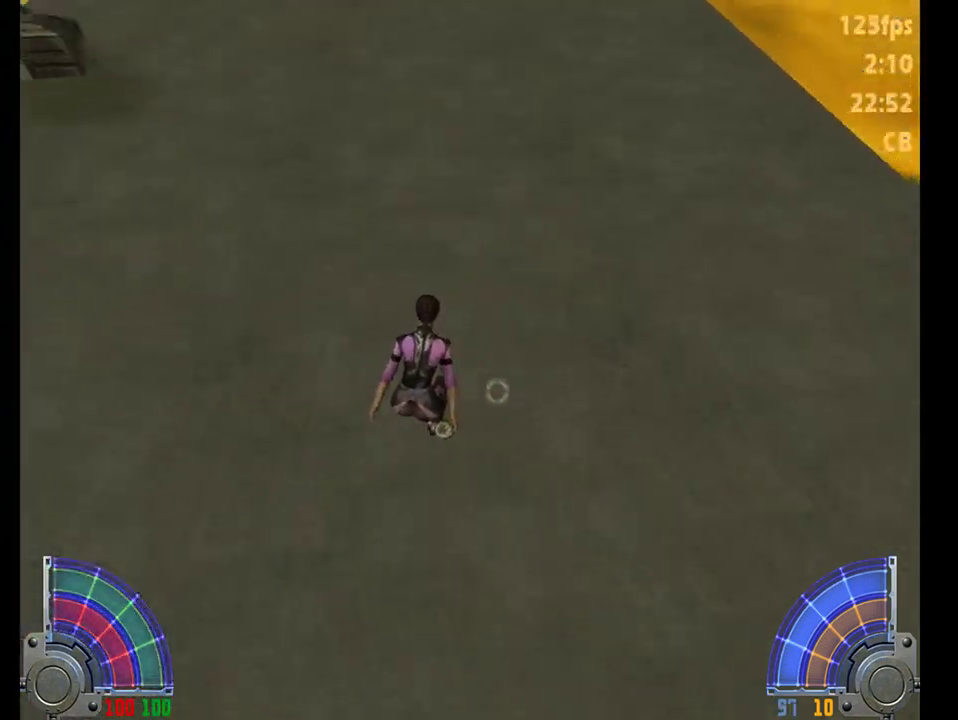
{"keys": ["a", "space", "w"], "mouse": [], "events": [[100, "space", "down"], [300, "a", "down"], [333, "d", "up"]]}
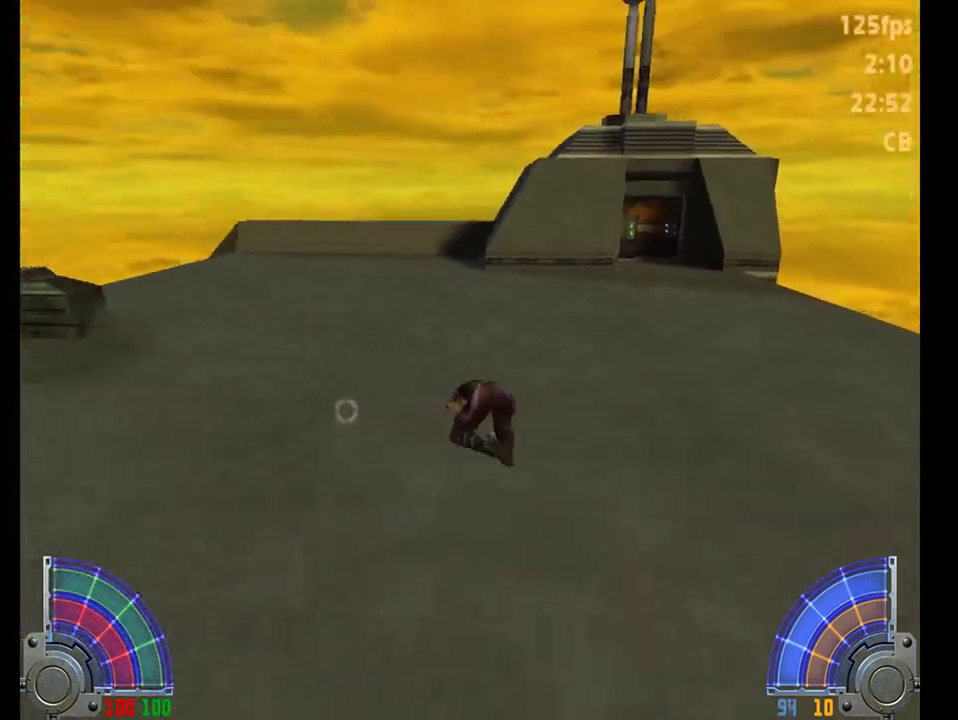
{"keys": ["a", "w"], "mouse": [], "events": [[283, "space", "up"]]}
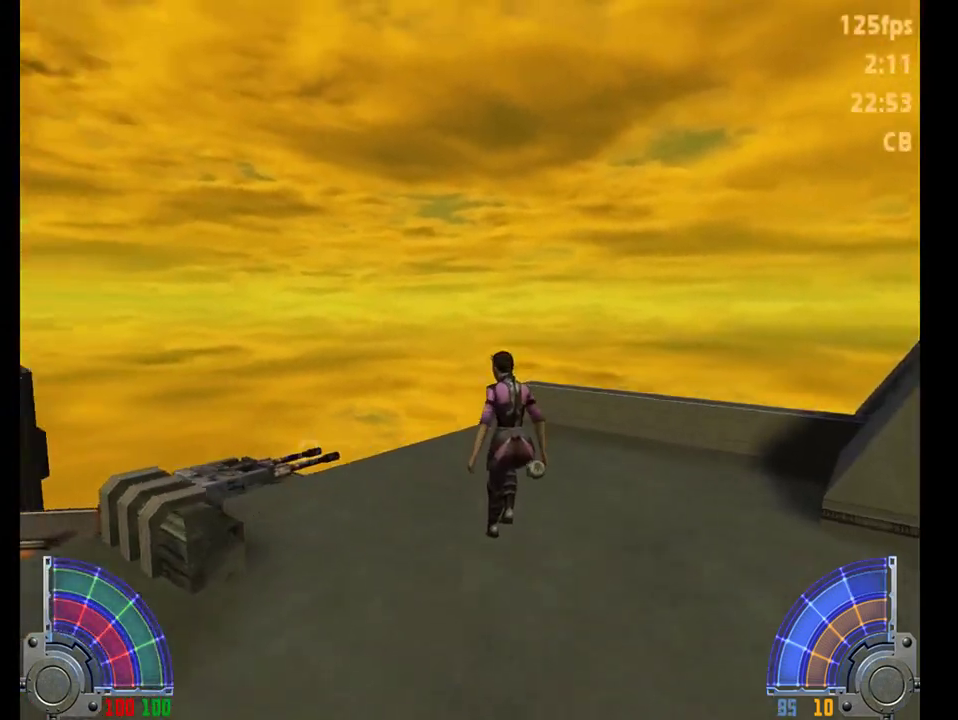
{"keys": ["d", "w"], "mouse": [], "events": [[183, "d", "down"], [217, "a", "up"]]}
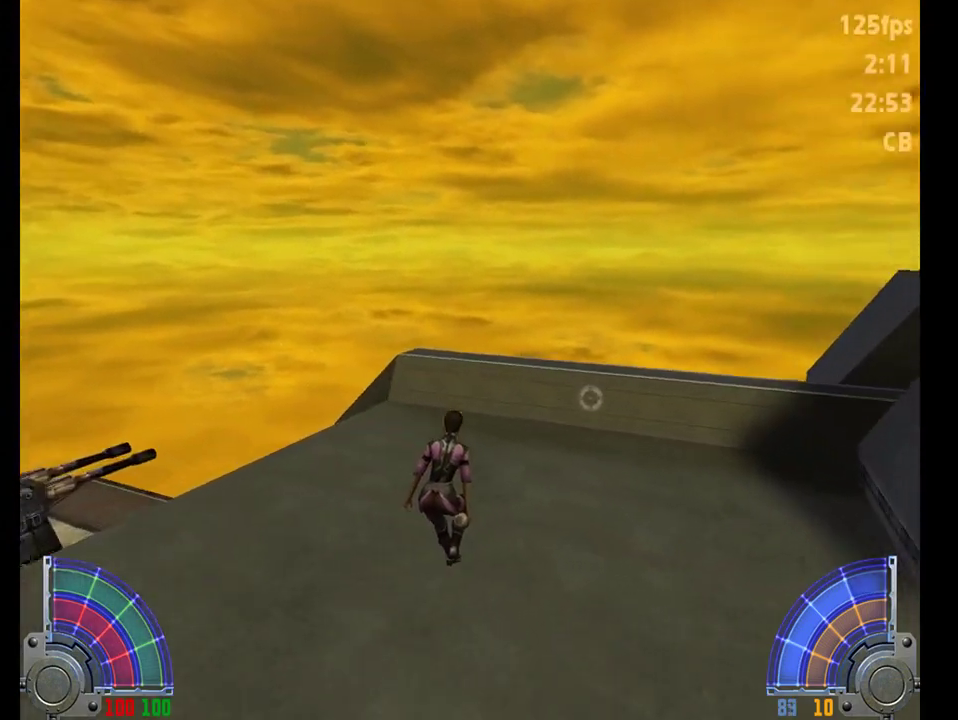
{"keys": ["w"], "mouse": [], "events": [[317, "d", "up"]]}
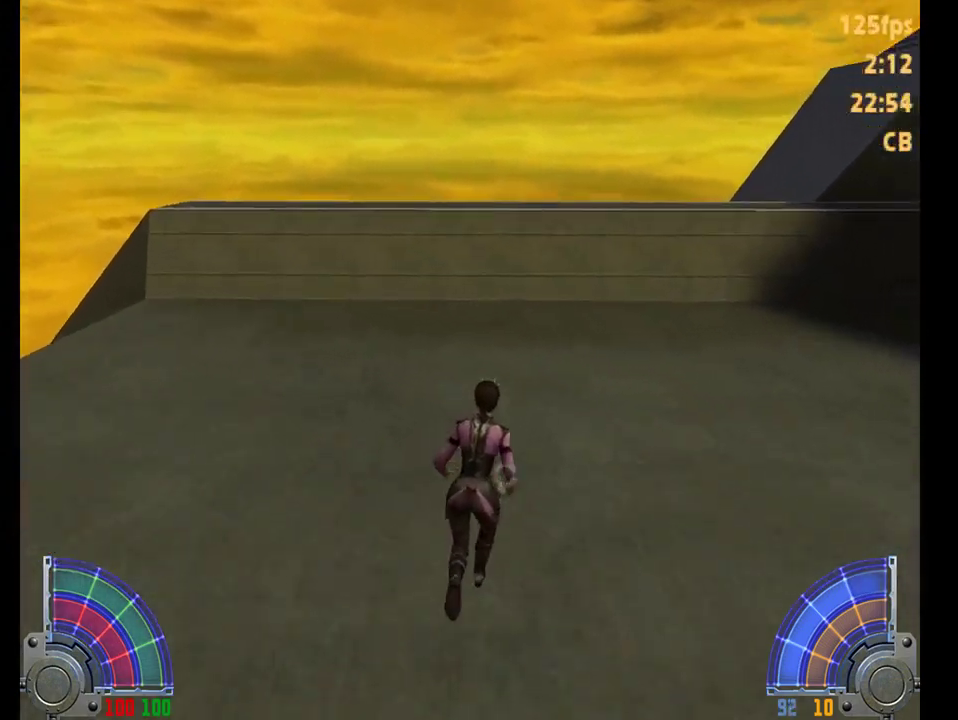
{"keys": ["d", "space", "w"], "mouse": [], "events": [[133, "a", "down"], [267, "a", "up"], [400, "d", "down"], [500, "space", "down"]]}
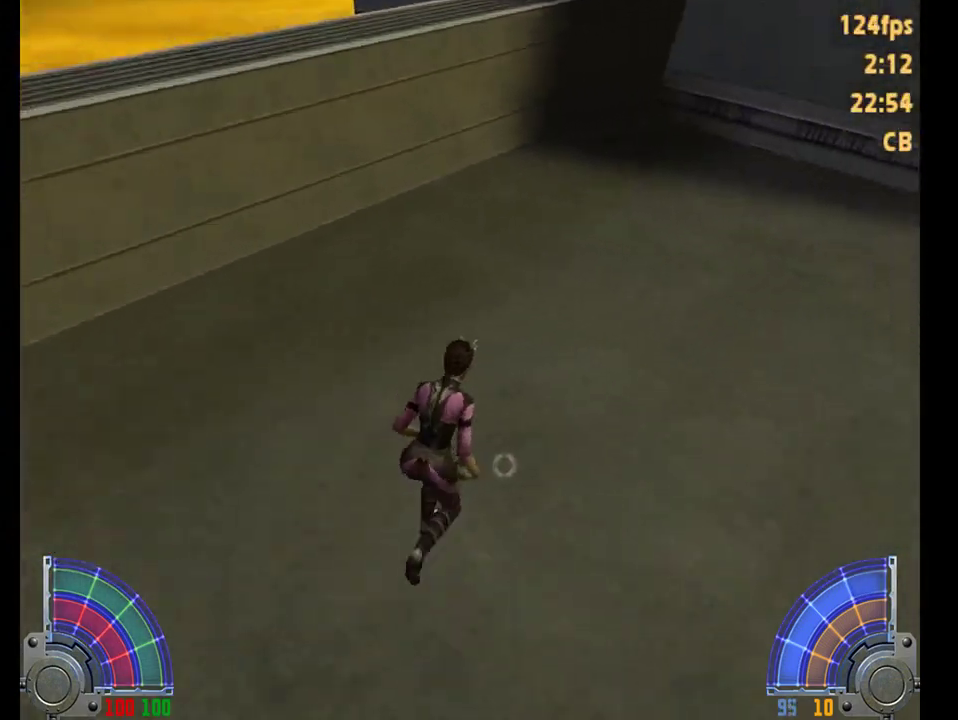
{"keys": ["d", "w"], "mouse": [], "events": [[267, "space", "up"]]}
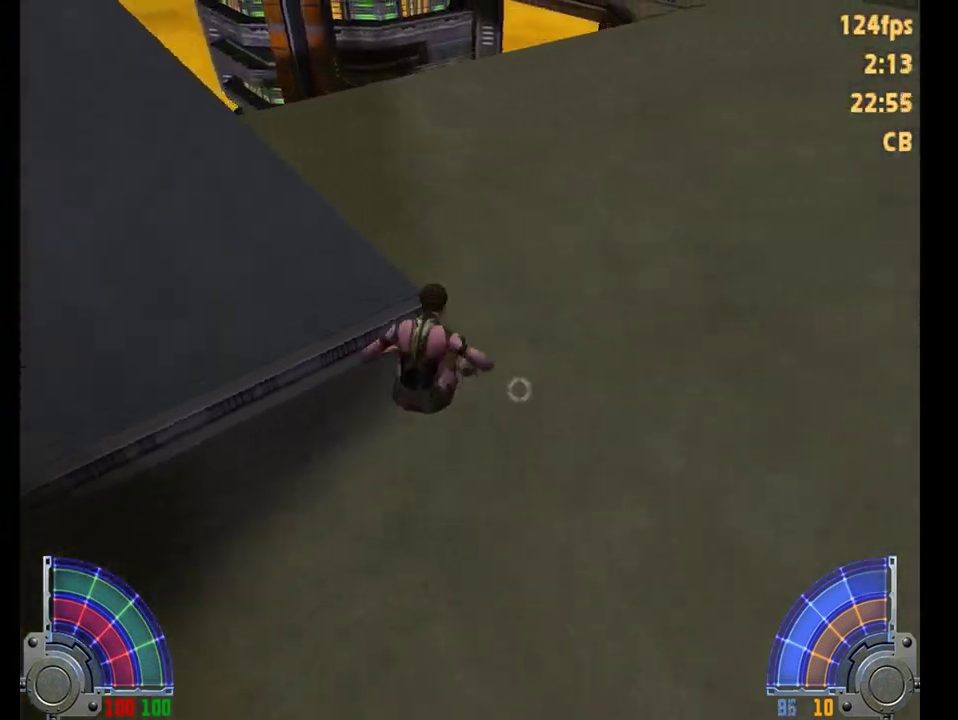
{"keys": ["d", "space", "w"], "mouse": [], "events": [[417, "space", "down"]]}
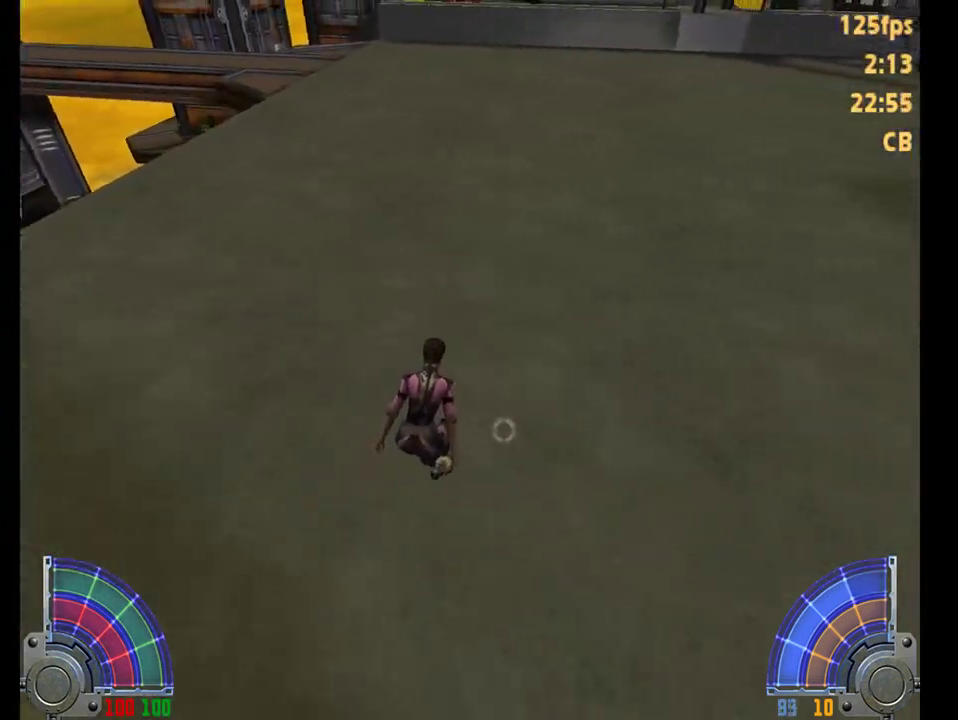
{"keys": ["d", "w"], "mouse": [], "events": [[417, "space", "up"]]}
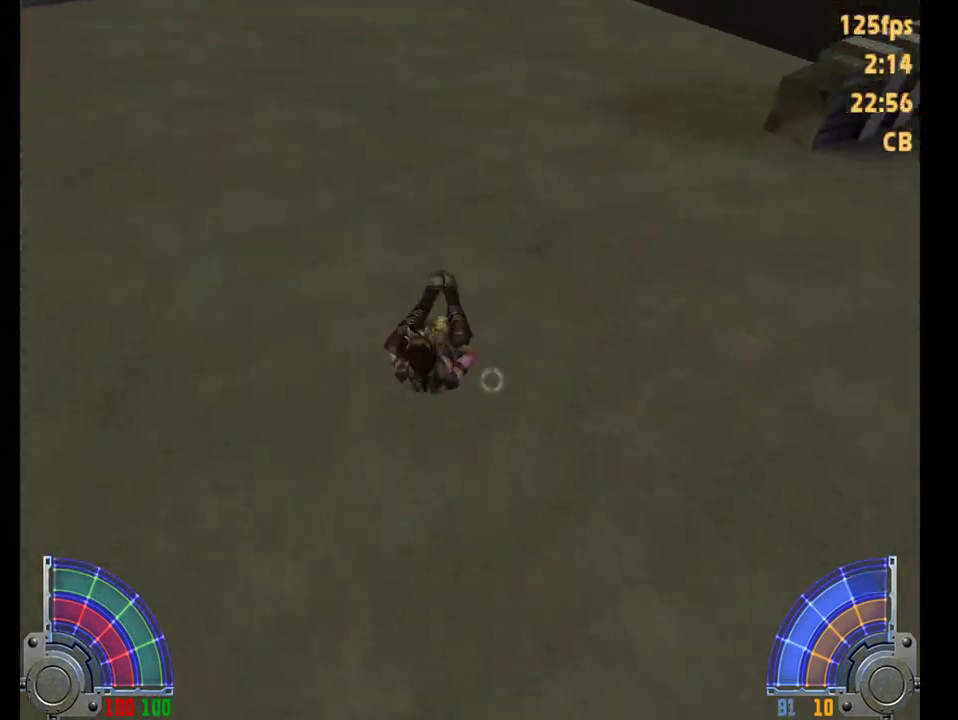
{"keys": ["a", "space", "w"], "mouse": [], "events": [[150, "a", "down"], [183, "d", "up"], [483, "space", "down"]]}
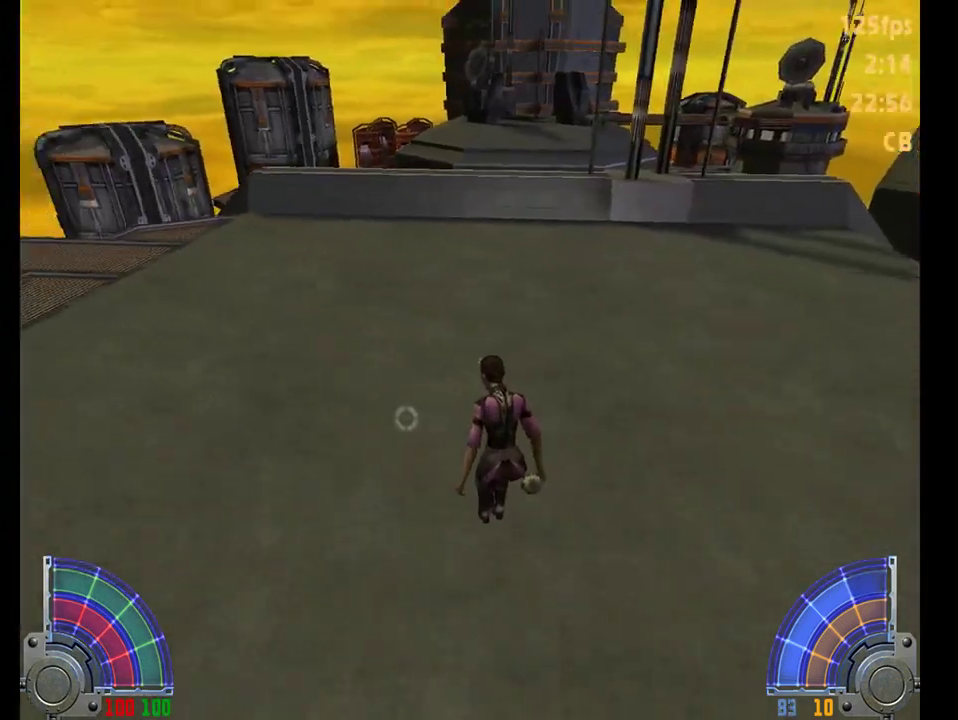
{"keys": ["d", "space", "w"], "mouse": [], "events": [[367, "a", "up"], [367, "d", "down"]]}
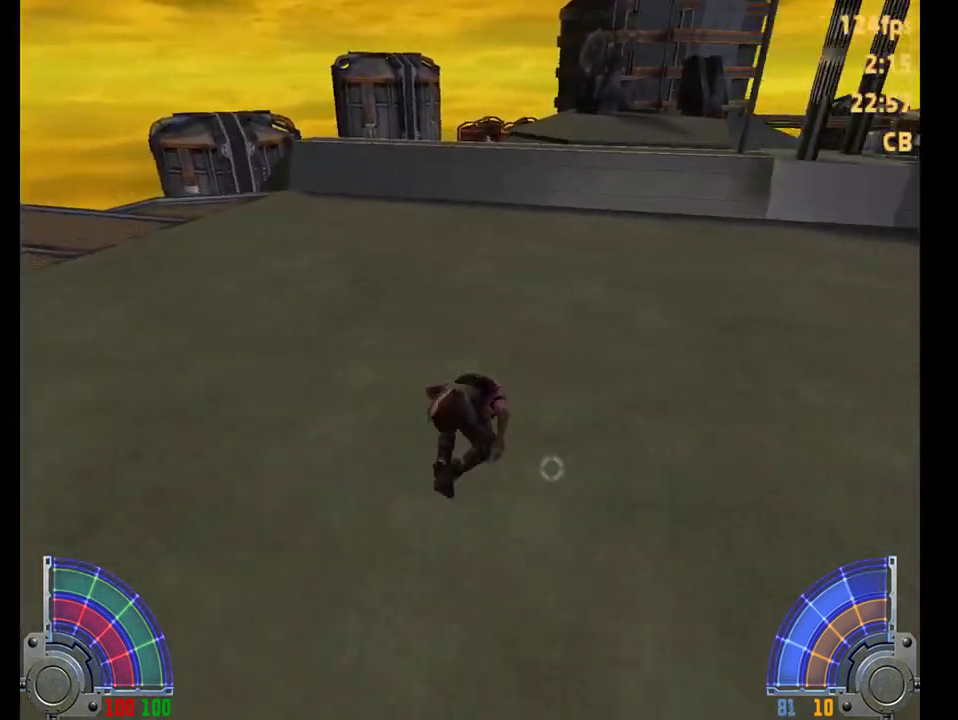
{"keys": ["a", "w"], "mouse": [], "events": [[67, "space", "up"], [400, "a", "down"], [433, "d", "up"]]}
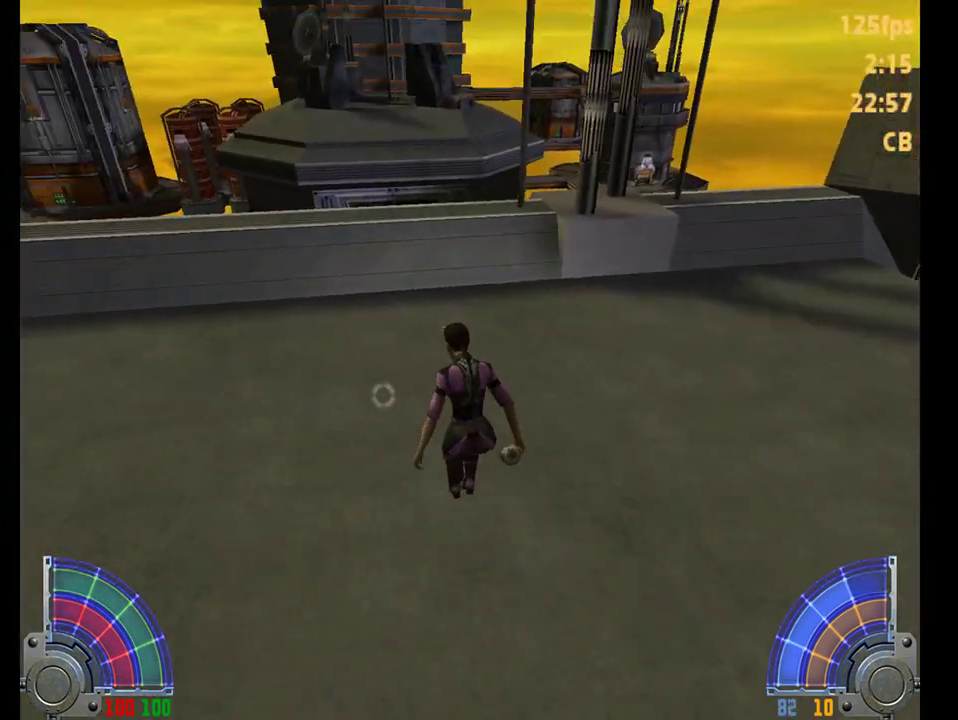
{"keys": ["a", "space", "w"], "mouse": [], "events": [[200, "space", "down"]]}
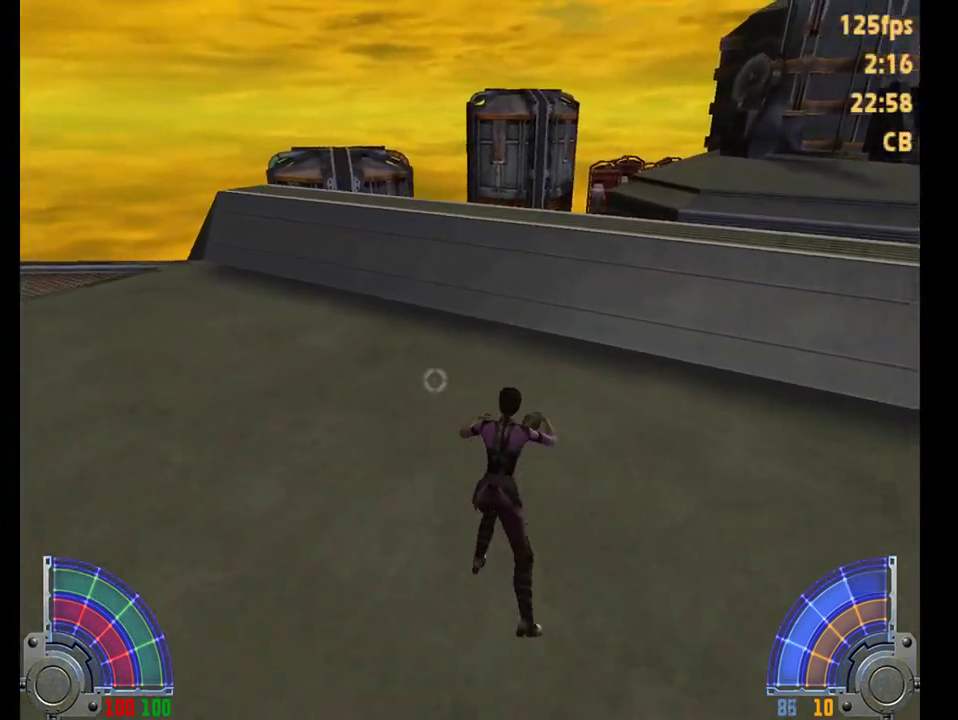
{"keys": ["d"], "mouse": [], "events": [[117, "space", "up"], [417, "a", "up"], [450, "d", "down"], [483, "w", "up"]]}
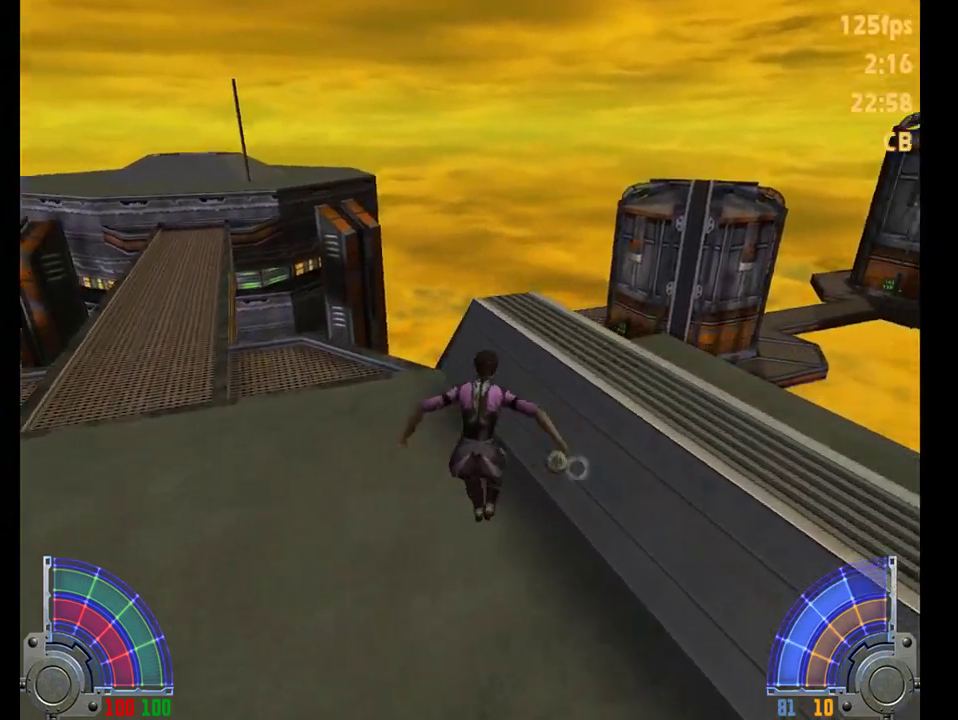
{"keys": [], "mouse": [], "events": [[50, "d", "up"]]}
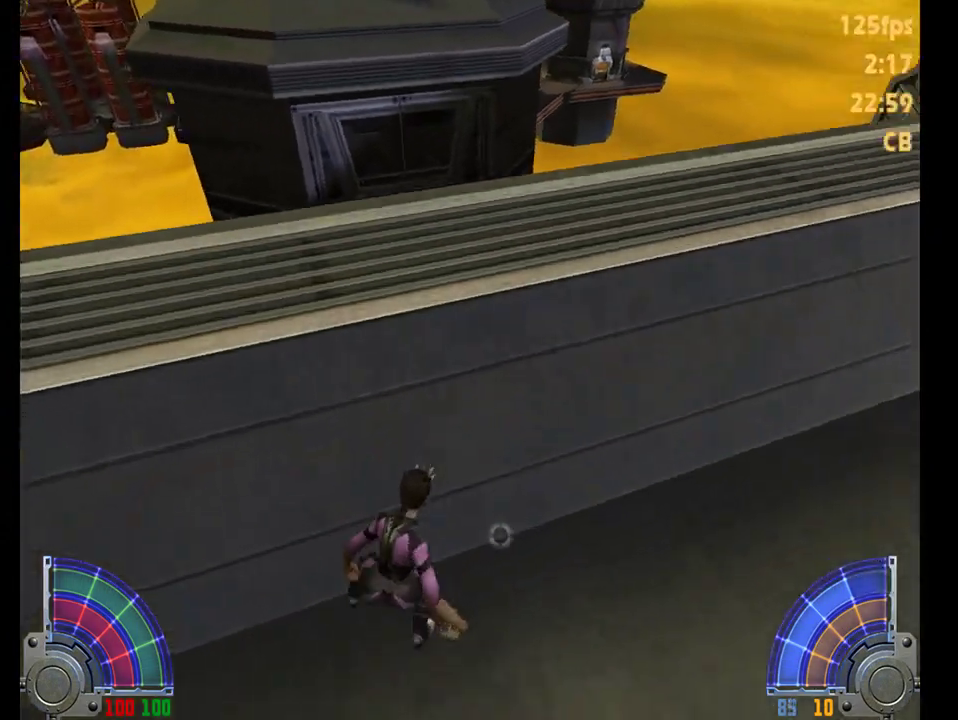
{"keys": ["space", "w"], "mouse": [], "events": [[433, "w", "down"], [467, "space", "down"]]}
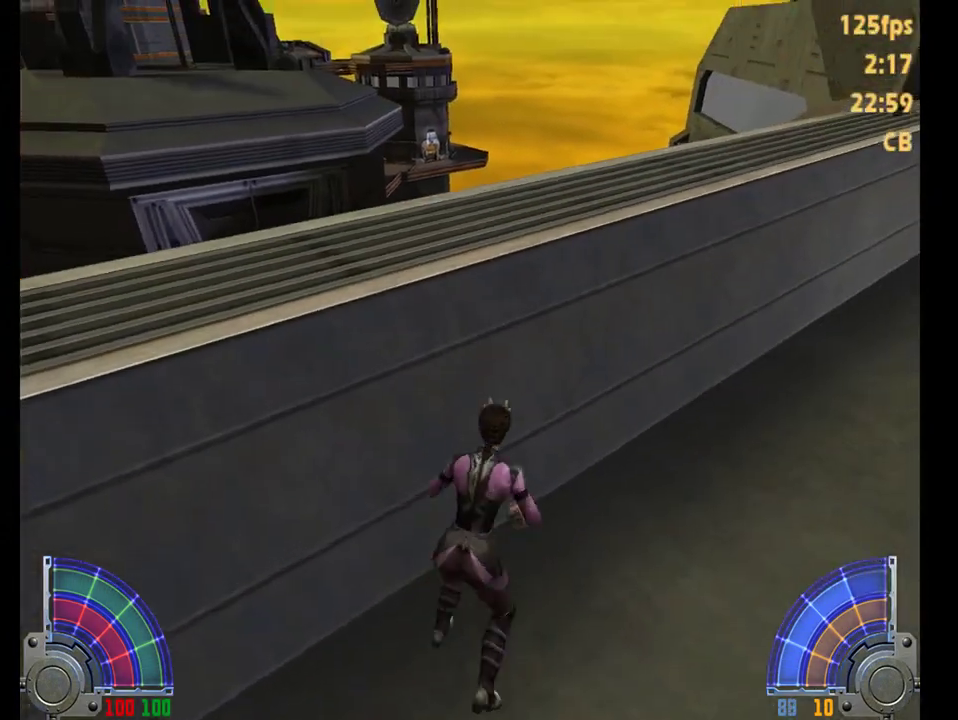
{"keys": [], "mouse": [], "events": [[133, "space", "up"], [300, "a", "down"], [367, "a", "up"], [400, "d", "down"], [400, "w", "up"], [467, "d", "up"]]}
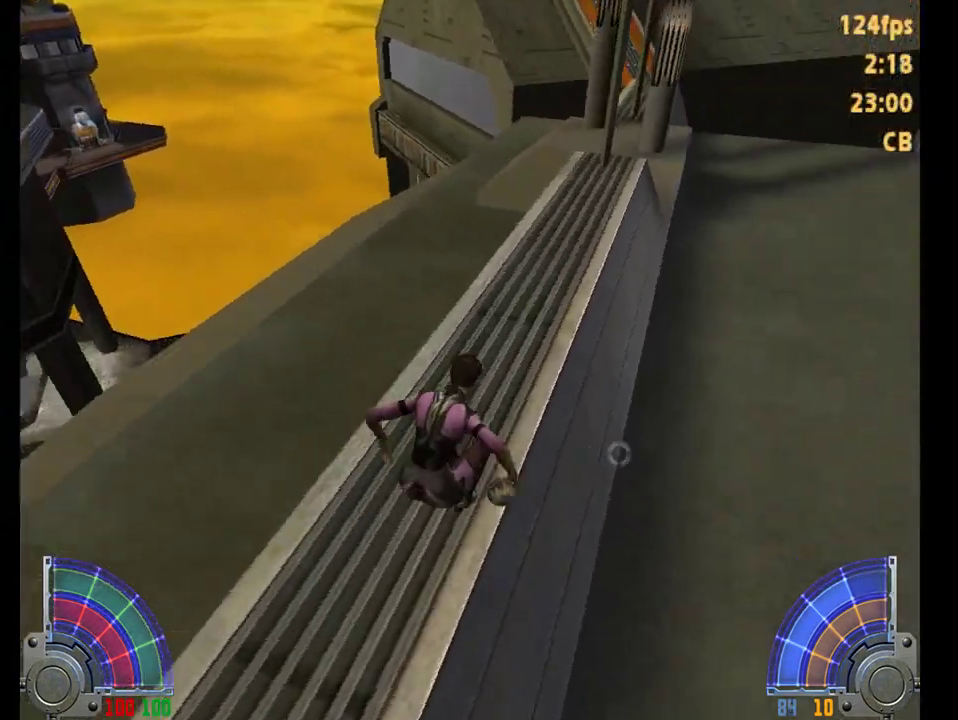
{"keys": [], "mouse": [], "events": []}
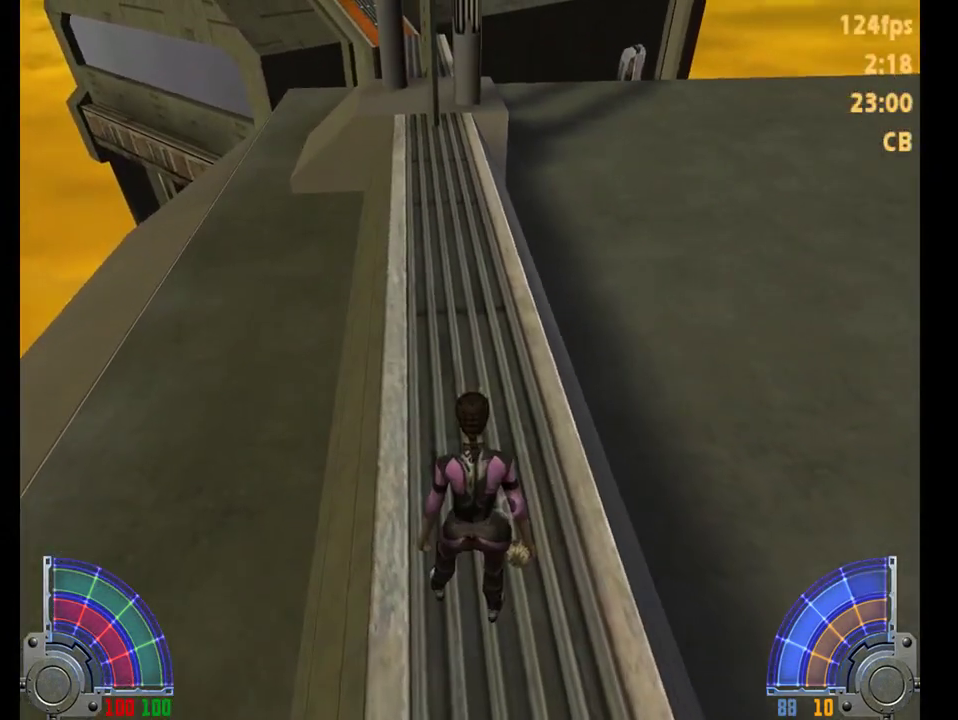
{"keys": ["d", "w"], "mouse": [], "events": [[300, "w", "down"], [433, "d", "down"]]}
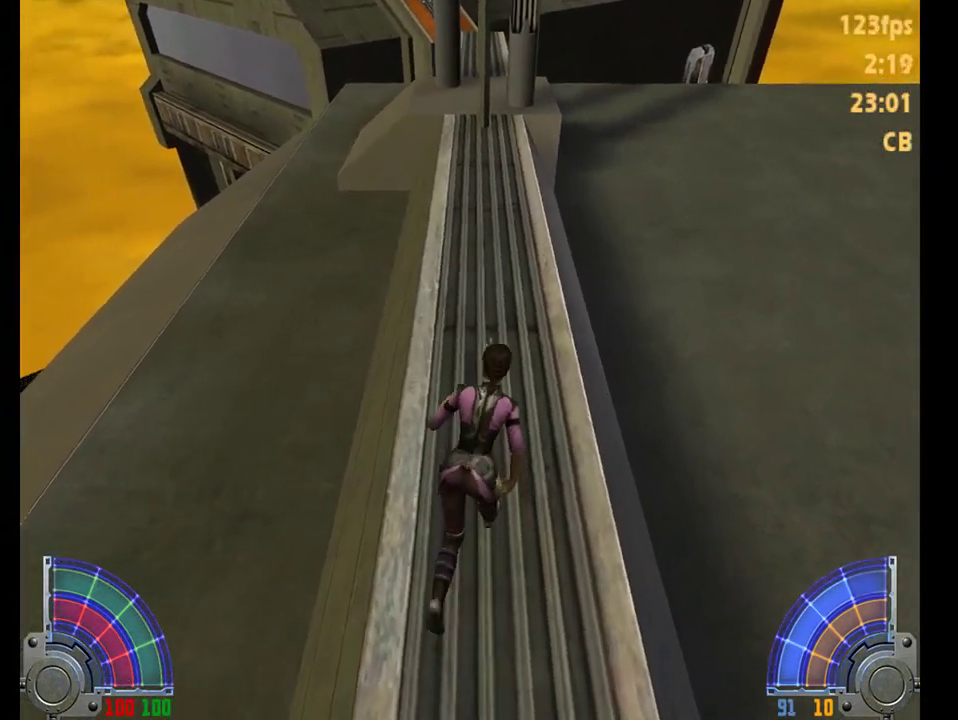
{"keys": ["d", "w"], "mouse": [], "events": [[17, "space", "down"], [117, "space", "up"]]}
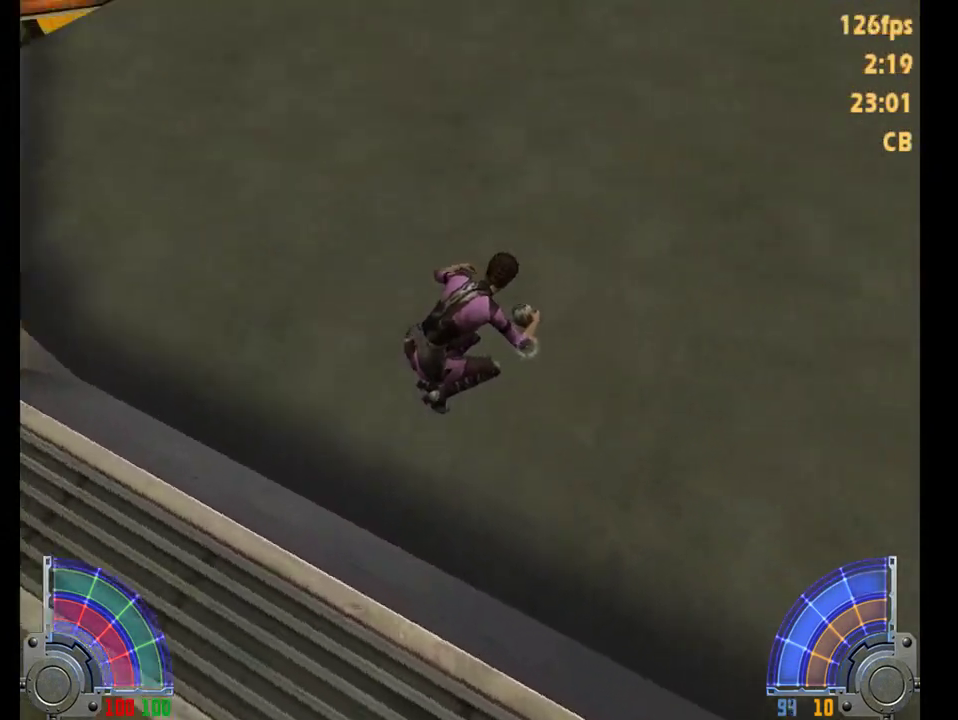
{"keys": ["a", "d", "space", "w"], "mouse": [], "events": [[283, "space", "down"], [483, "a", "down"]]}
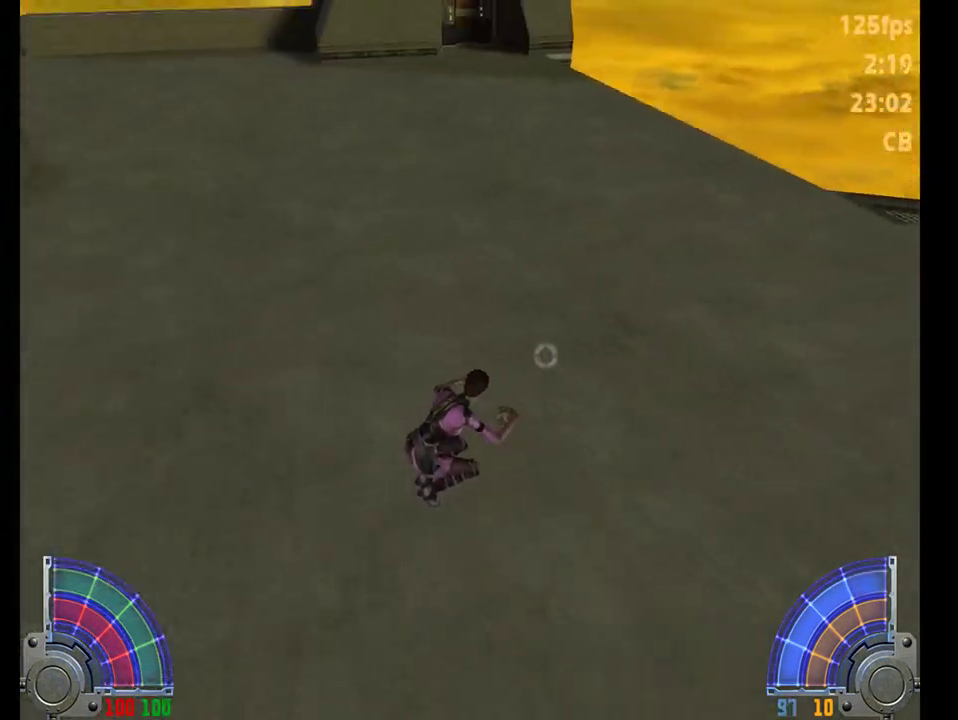
{"keys": ["a", "w"], "mouse": [], "events": [[17, "d", "up"], [433, "space", "up"]]}
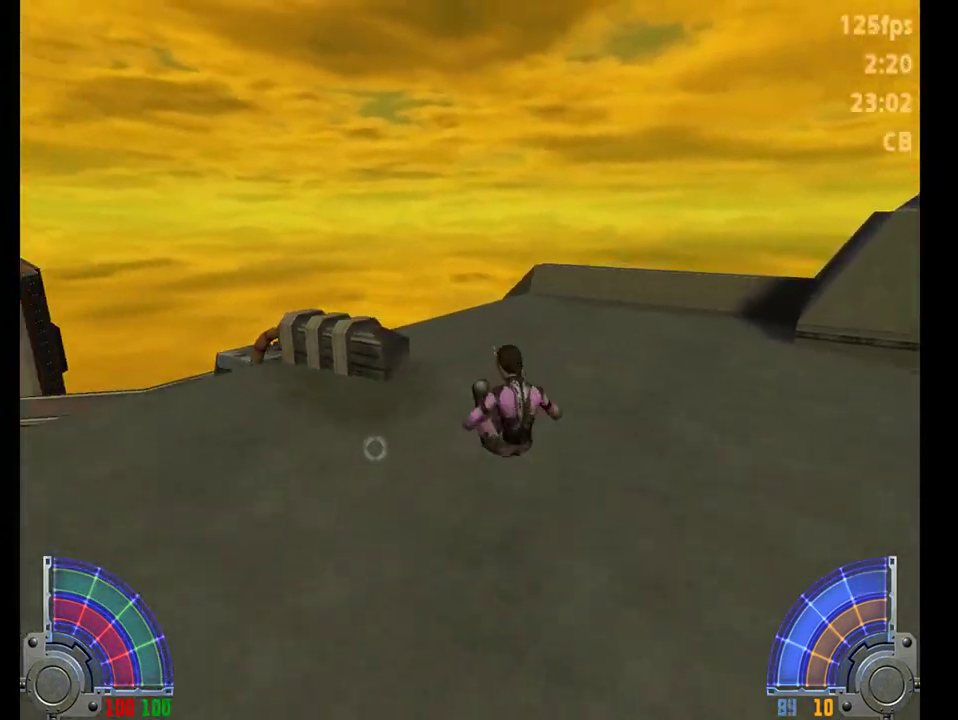
{"keys": ["d", "w"], "mouse": [], "events": [[200, "a", "up"], [200, "d", "down"]]}
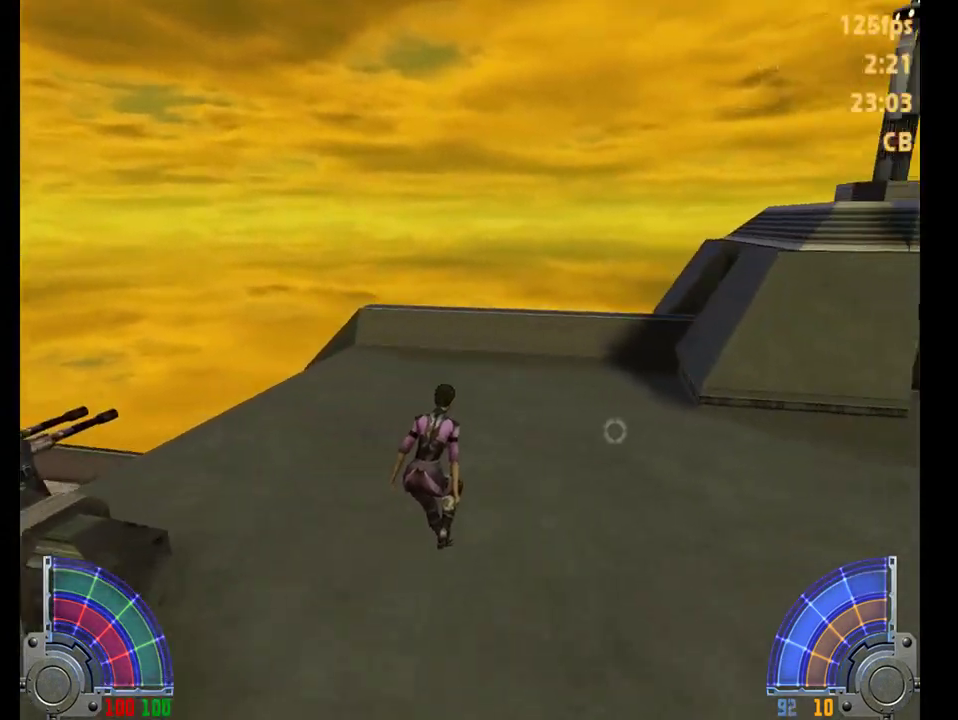
{"keys": ["d", "space", "w"], "mouse": [], "events": [[200, "space", "down"]]}
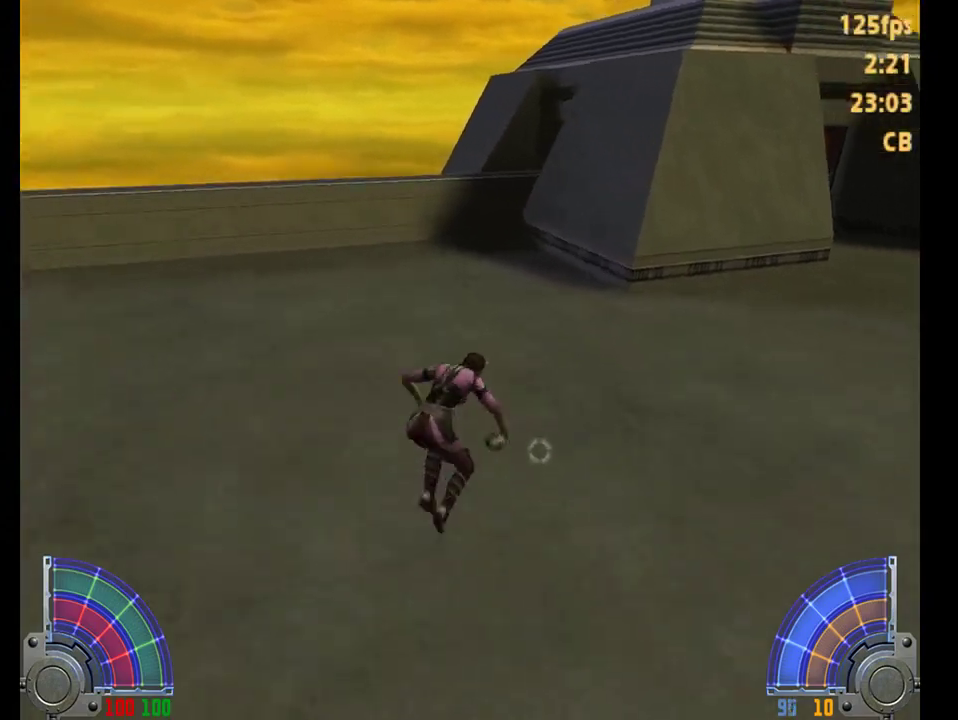
{"keys": ["a", "w"], "mouse": [], "events": [[50, "space", "up"], [283, "a", "down"], [317, "d", "up"]]}
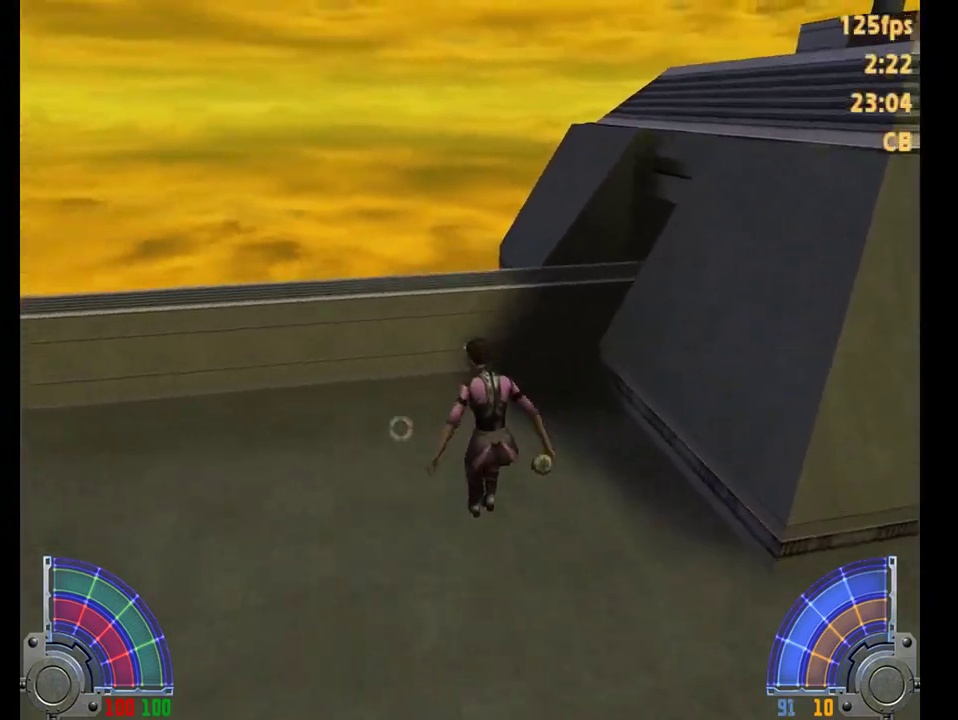
{"keys": [], "mouse": [], "events": [[350, "a", "up"], [350, "w", "up"]]}
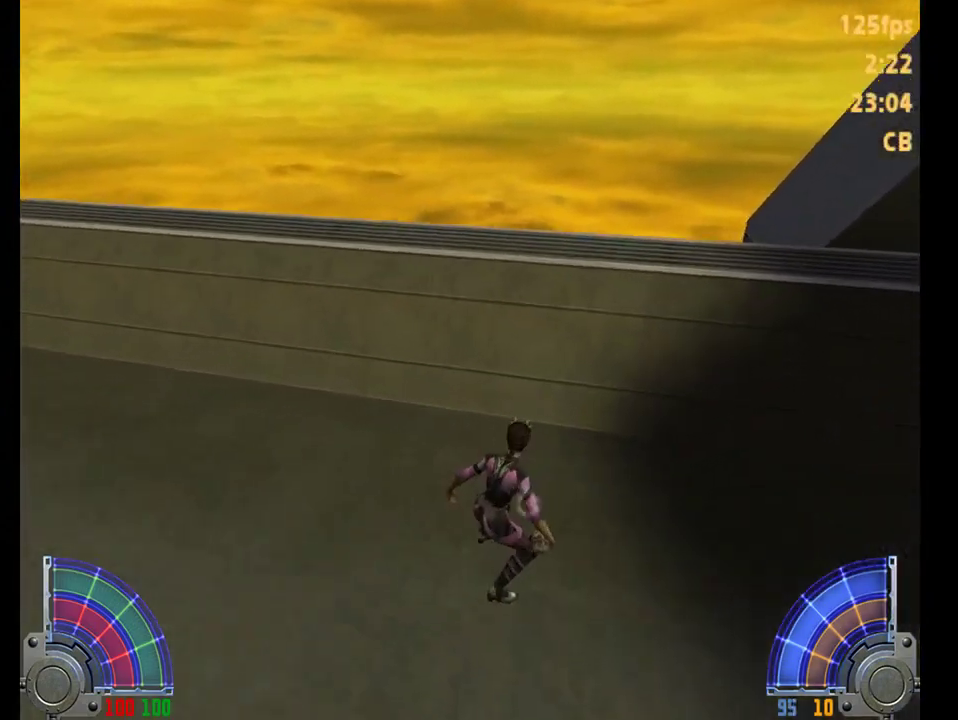
{"keys": ["d", "w"], "mouse": [], "events": [[400, "d", "down"], [400, "w", "down"]]}
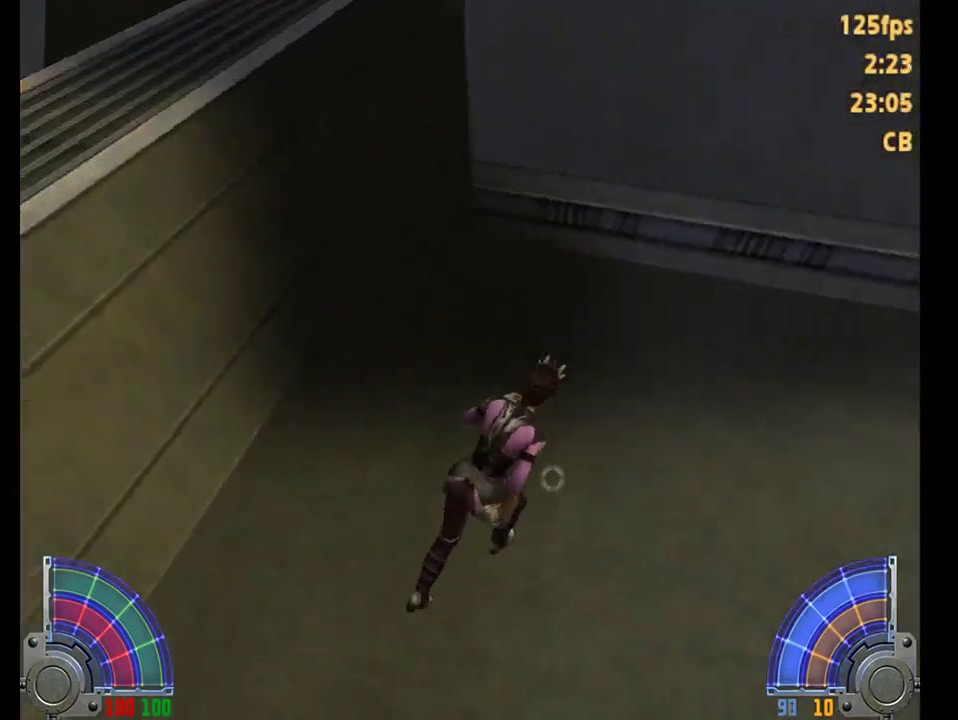
{"keys": ["d", "w"], "mouse": [], "events": [[67, "space", "down"], [233, "space", "up"]]}
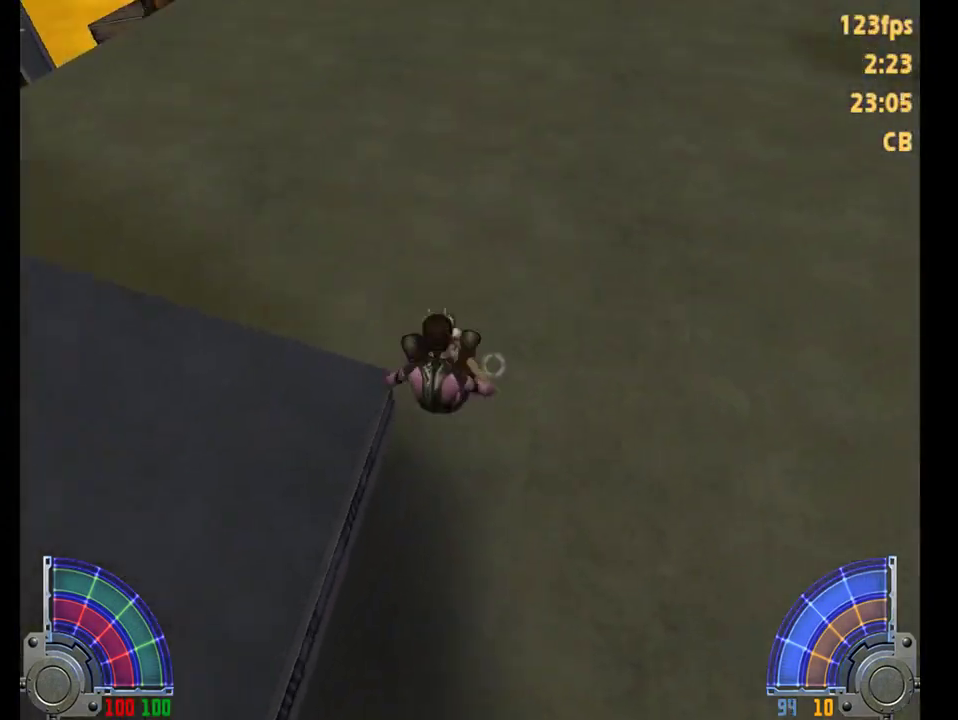
{"keys": ["w"], "mouse": [], "events": [[167, "a", "down"], [200, "d", "up"], [367, "a", "up"]]}